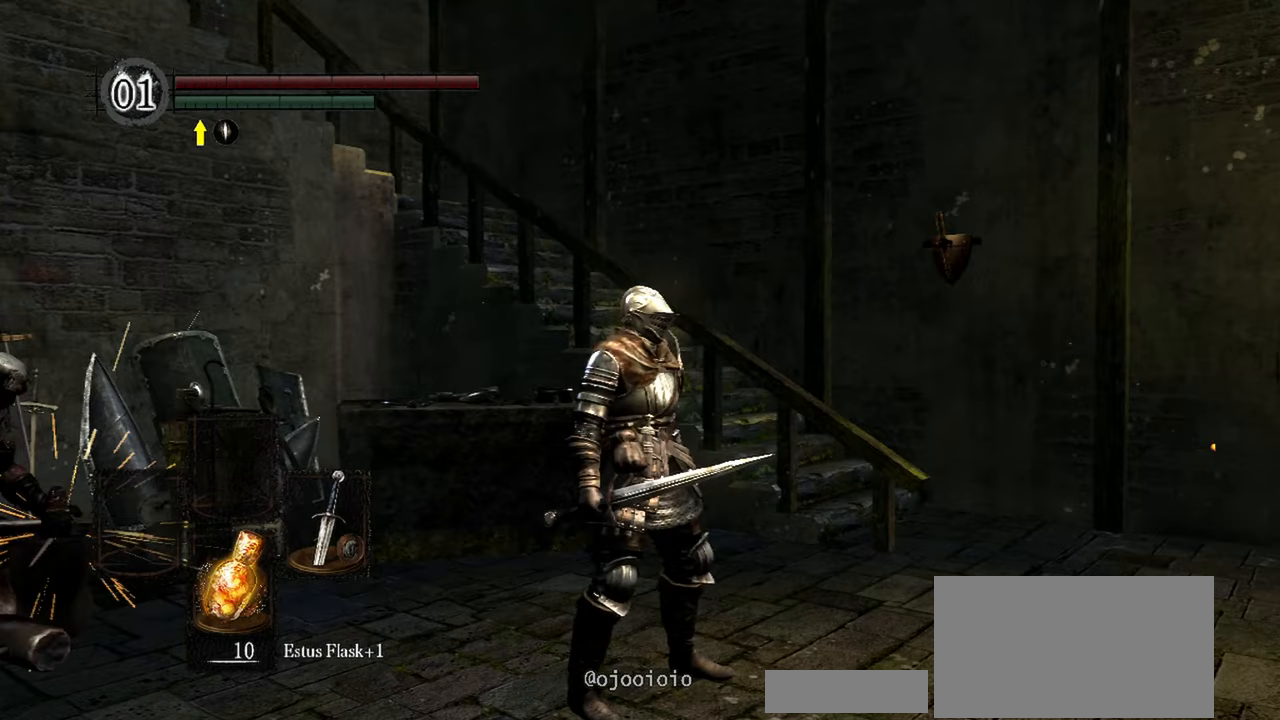
Gameplay with a controller (Xbox layout); each line is a JSON object with the inputs held at the frame after it. "events" lists button and stick changes between this image and that frame as [ms after this image, input, new state], when the widget could be followed in between. Not read: L3.
{"buttons": [], "left_stick": "center", "right_stick": "down-right", "events": [[167, "DPAD_LEFT", "down"], [333, "DPAD_LEFT", "up"], [383, "right_stick", "down-right"]]}
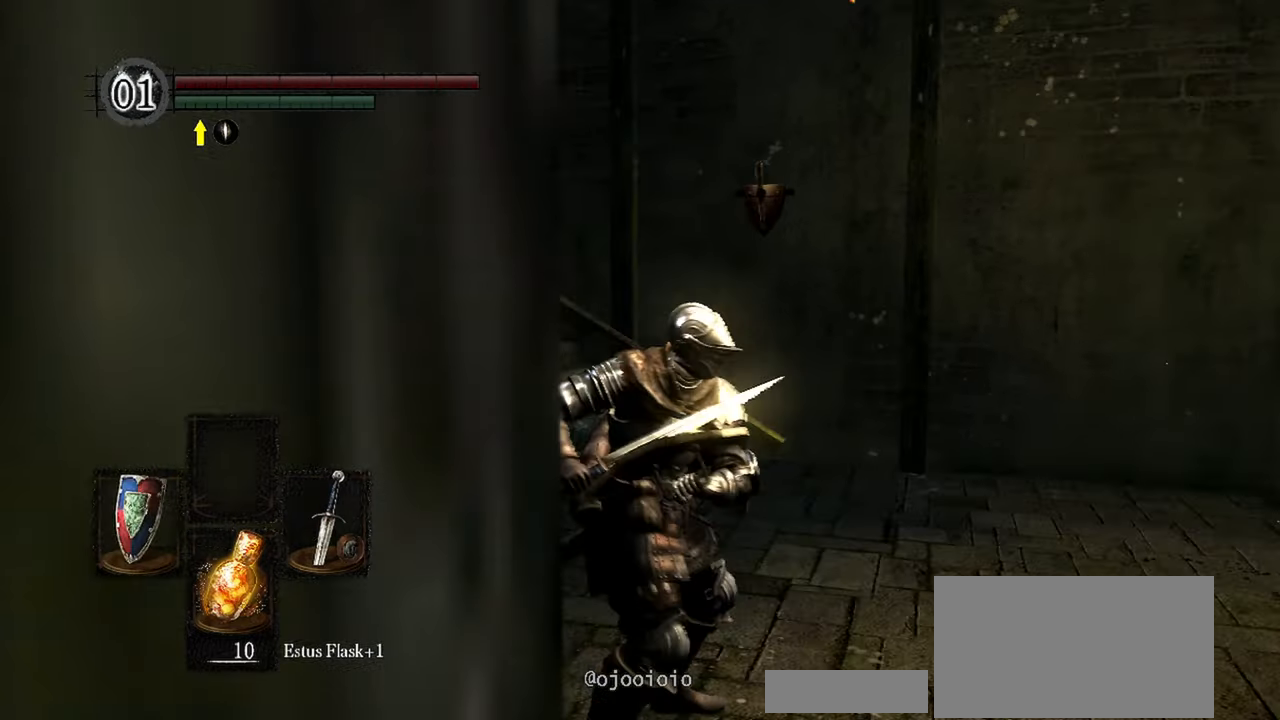
{"buttons": [], "left_stick": "up", "right_stick": "center", "events": [[150, "right_stick", "center"], [217, "left_stick", "up"]]}
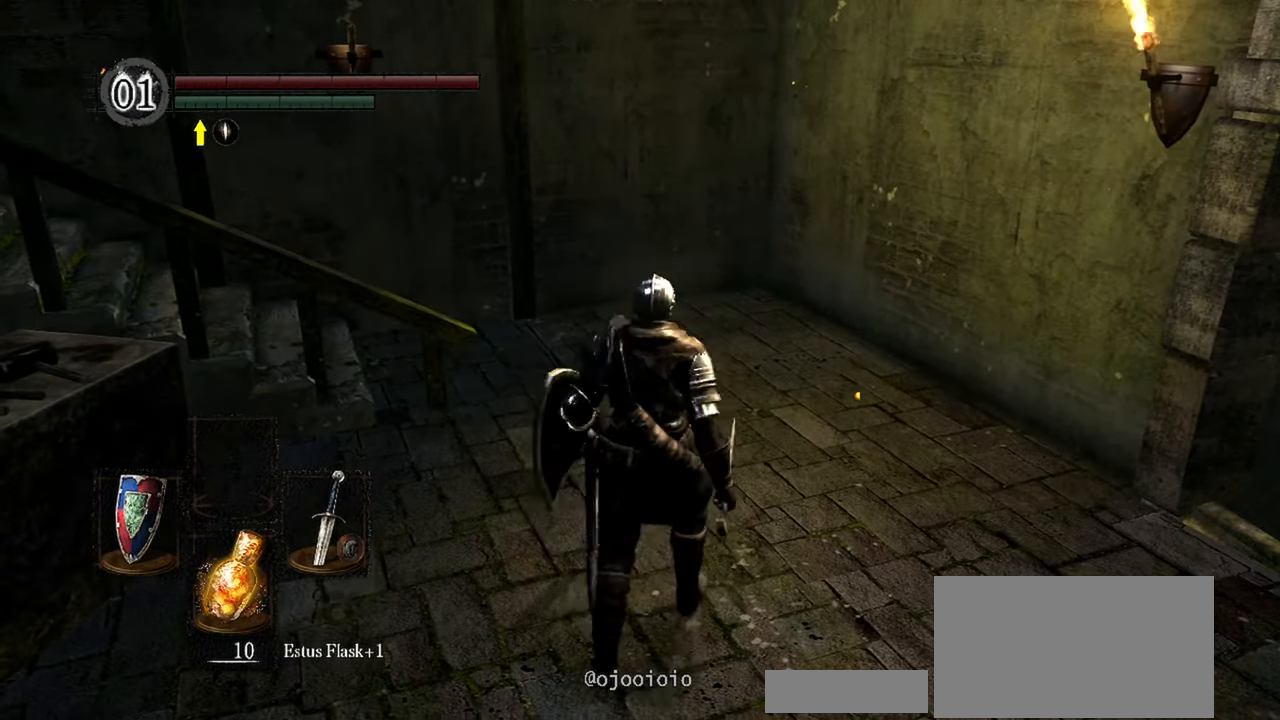
{"buttons": [], "left_stick": "up", "right_stick": "left", "events": [[450, "right_stick", "left"]]}
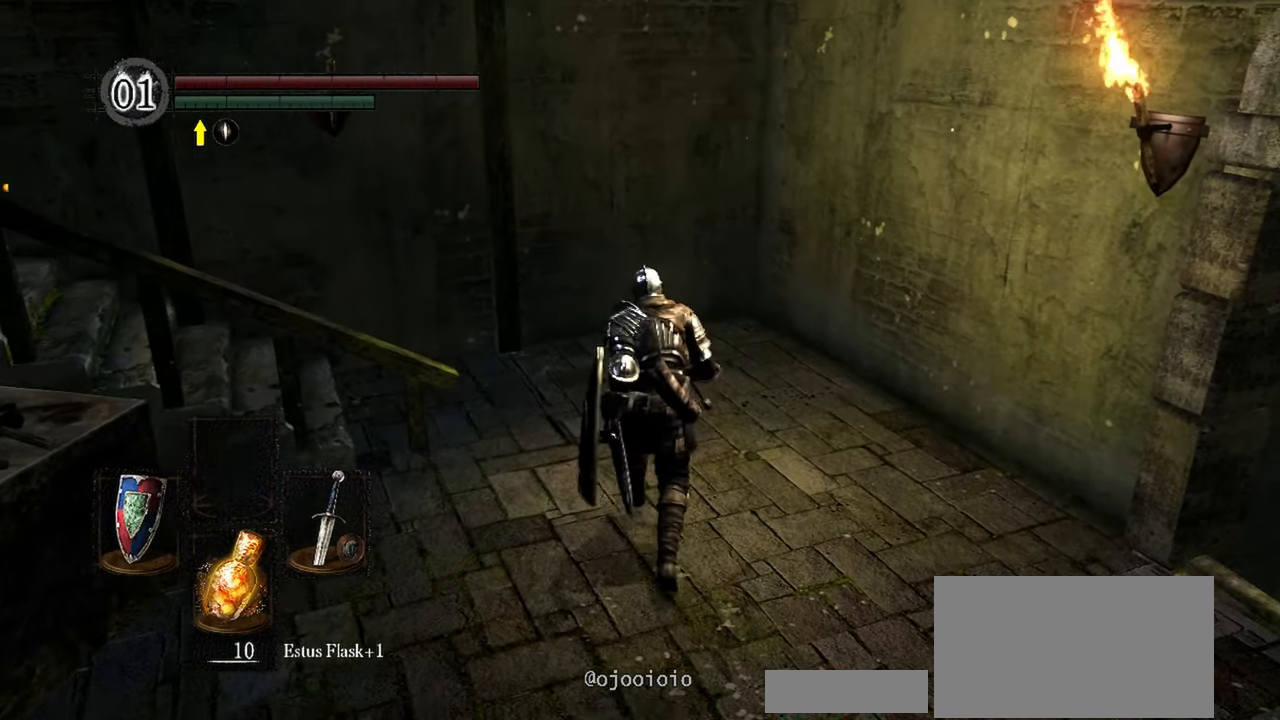
{"buttons": [], "left_stick": "up", "right_stick": "left", "events": []}
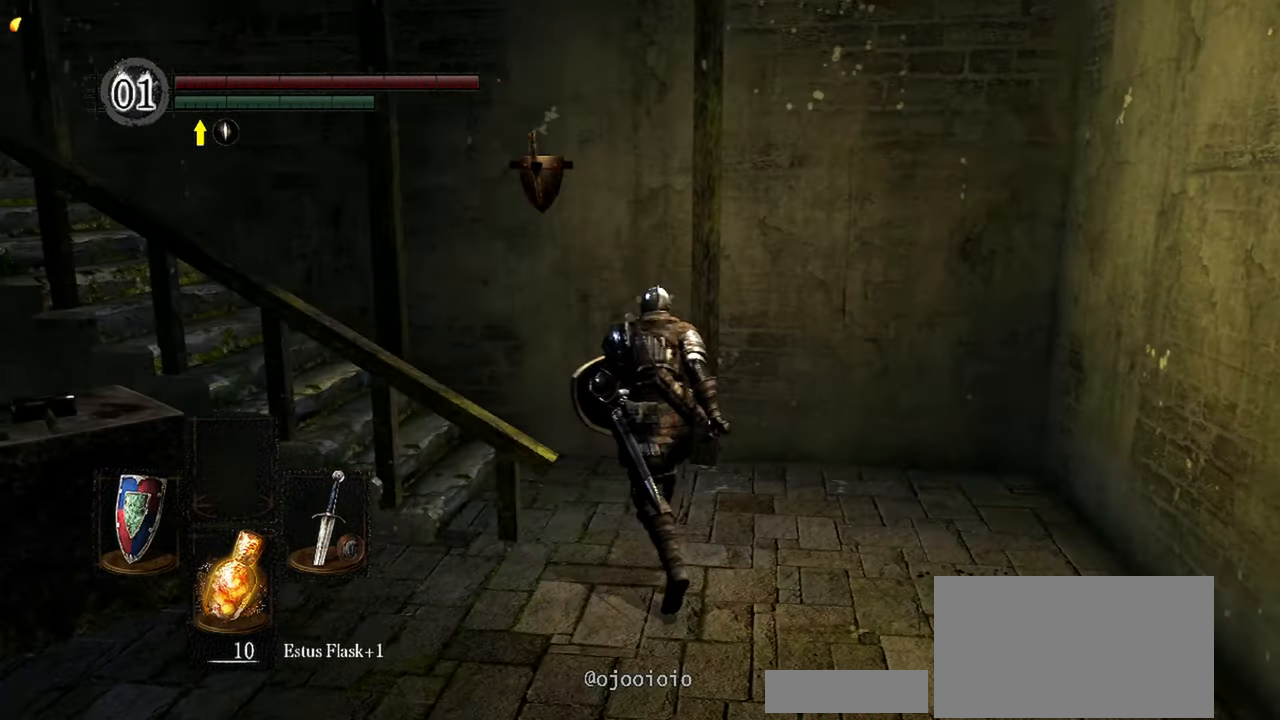
{"buttons": [], "left_stick": "up", "right_stick": "left", "events": []}
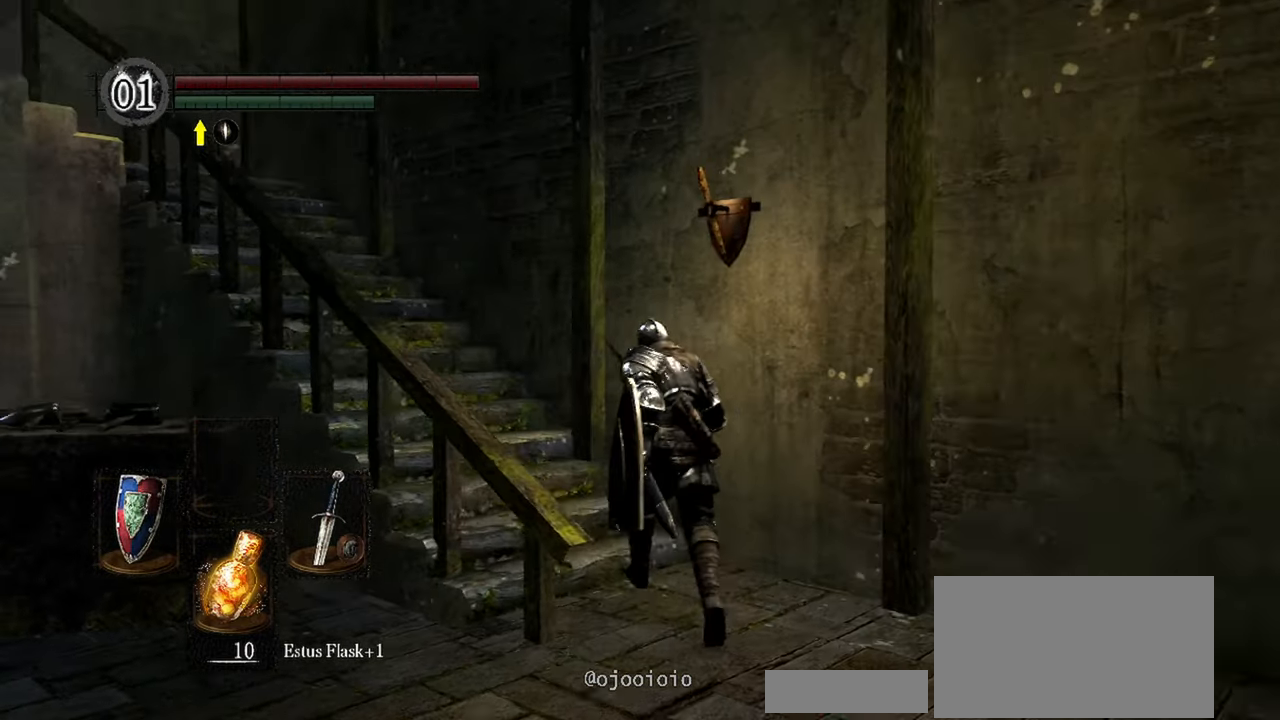
{"buttons": [], "left_stick": "up-left", "right_stick": "center", "events": [[233, "right_stick", "center"], [383, "B", "down"], [483, "B", "up"], [483, "left_stick", "up-left"]]}
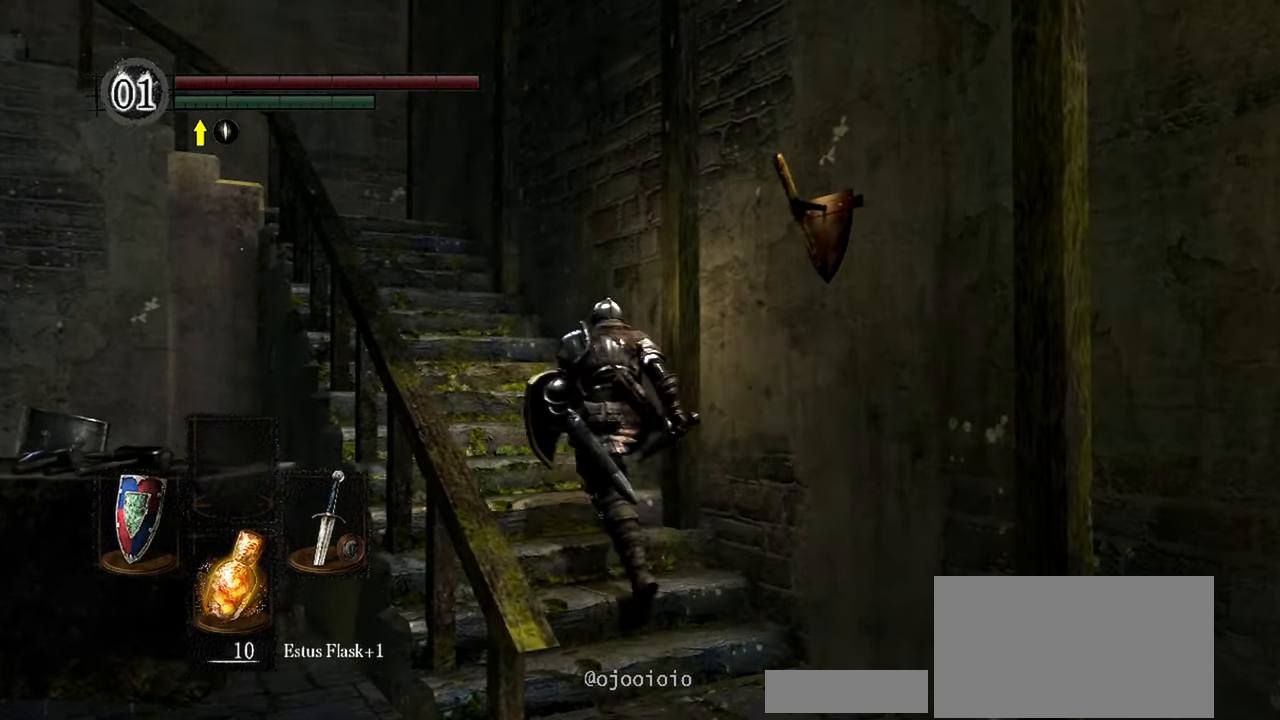
{"buttons": [], "left_stick": "center", "right_stick": "center", "events": [[317, "left_stick", "center"]]}
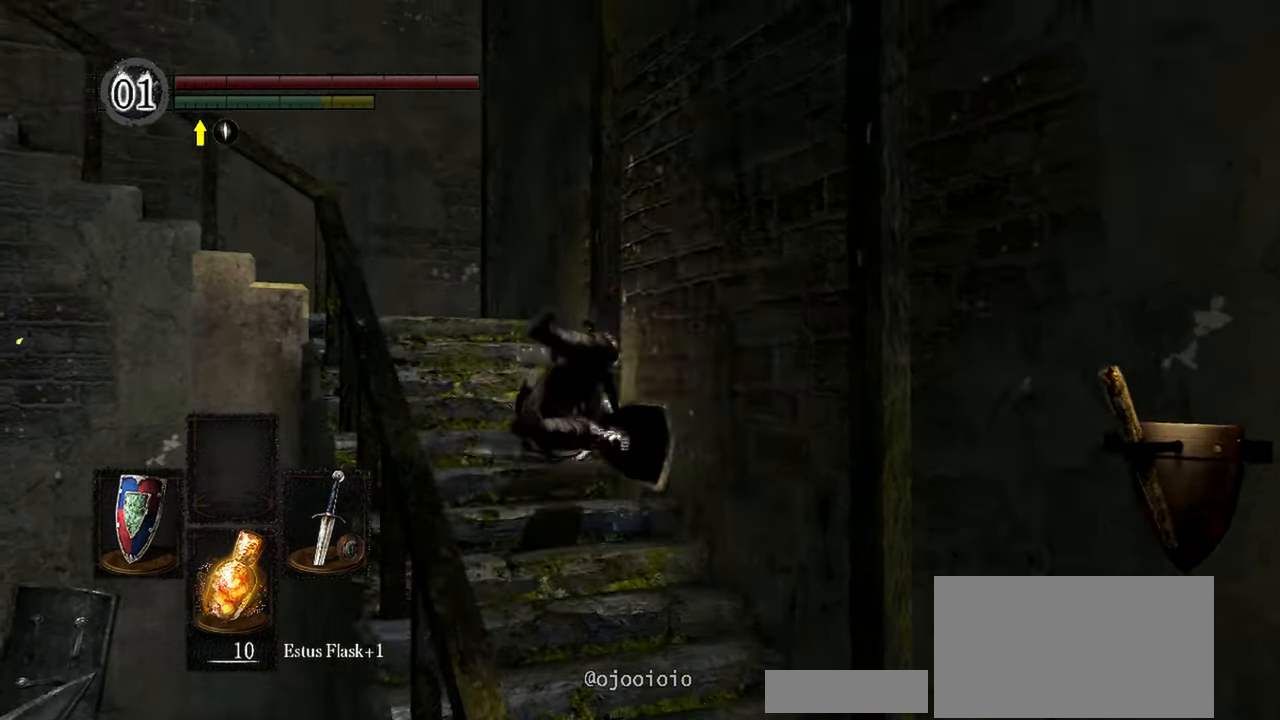
{"buttons": [], "left_stick": "center", "right_stick": "center", "events": []}
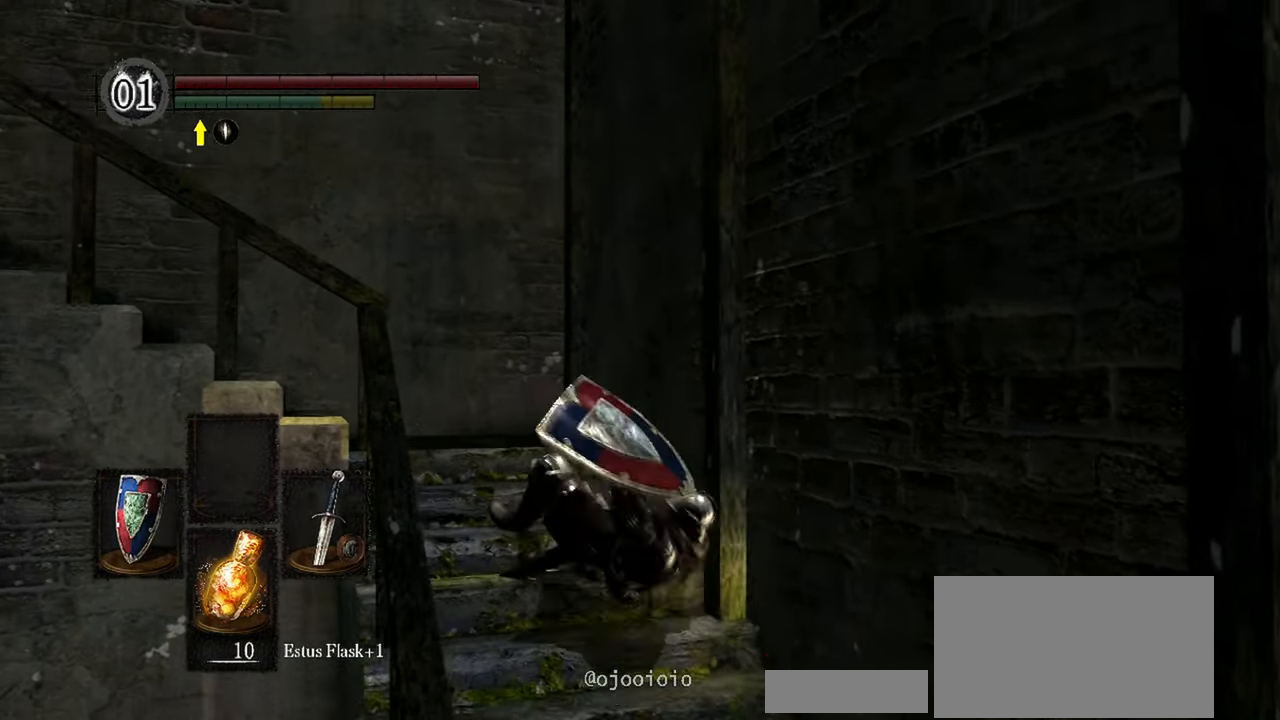
{"buttons": [], "left_stick": "up-left", "right_stick": "center", "events": [[17, "left_stick", "up"], [150, "left_stick", "up-left"]]}
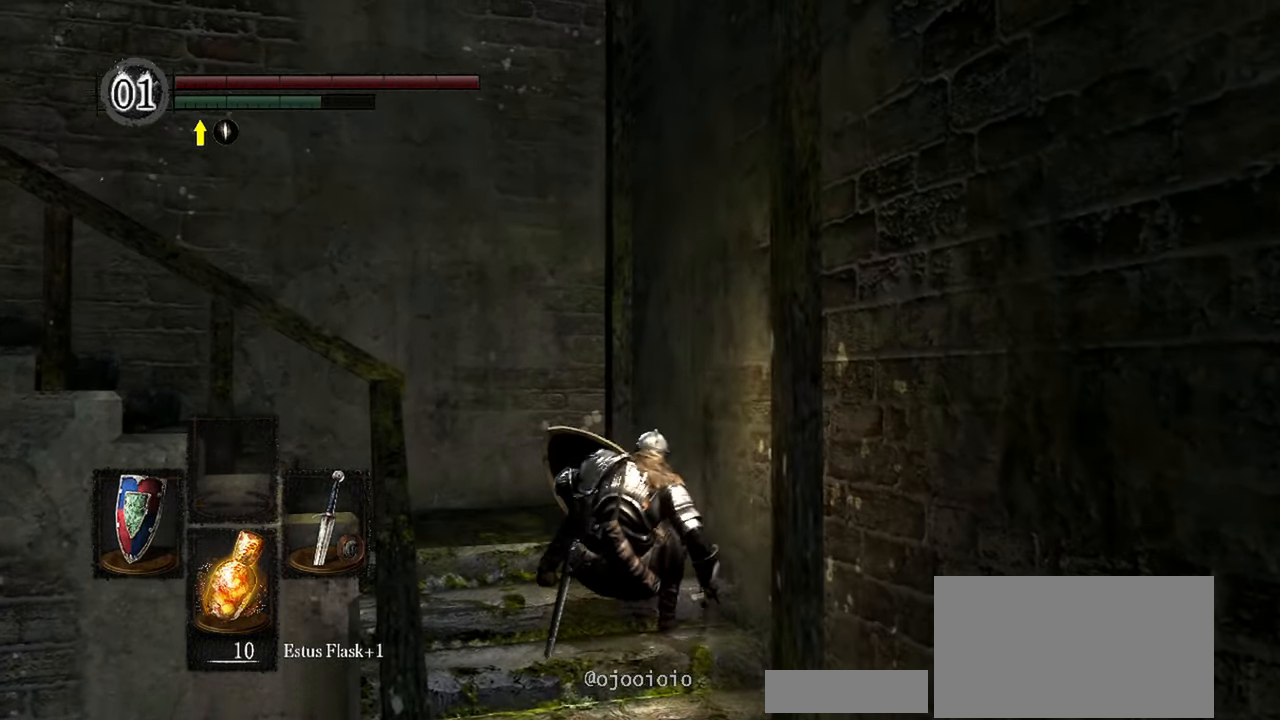
{"buttons": [], "left_stick": "up-left", "right_stick": "left", "events": [[183, "right_stick", "left"]]}
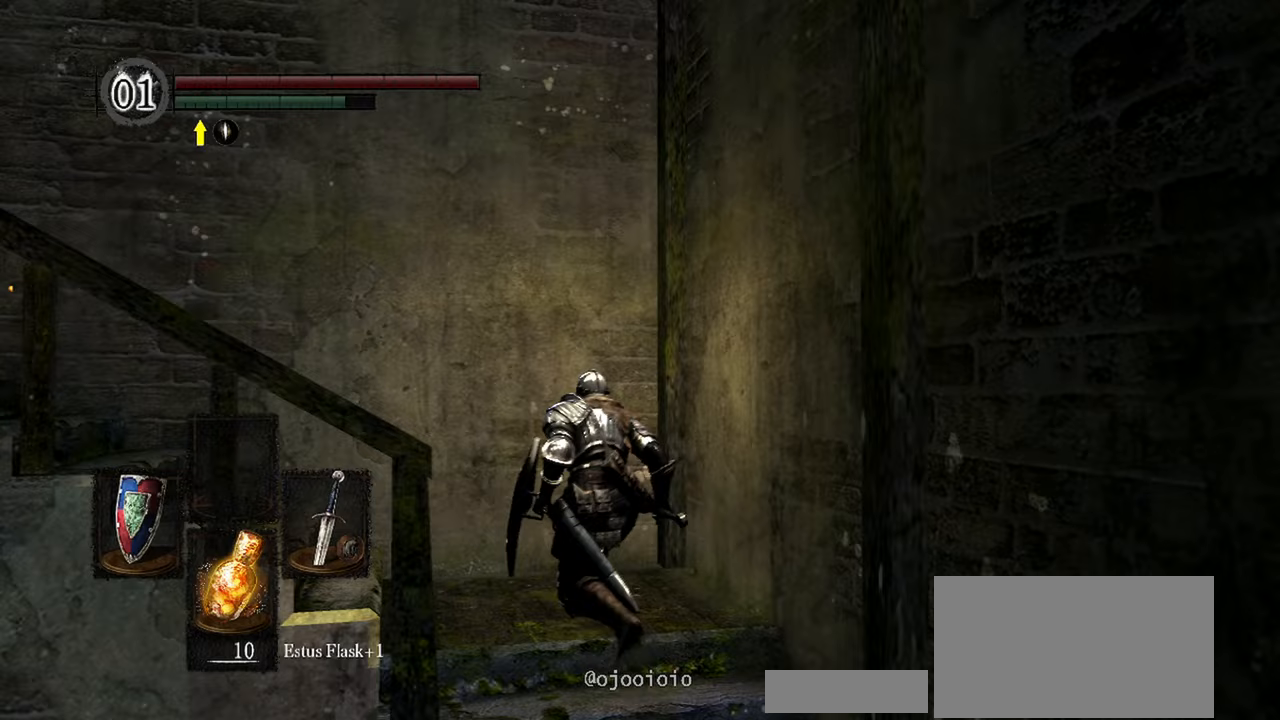
{"buttons": [], "left_stick": "up-left", "right_stick": "left", "events": []}
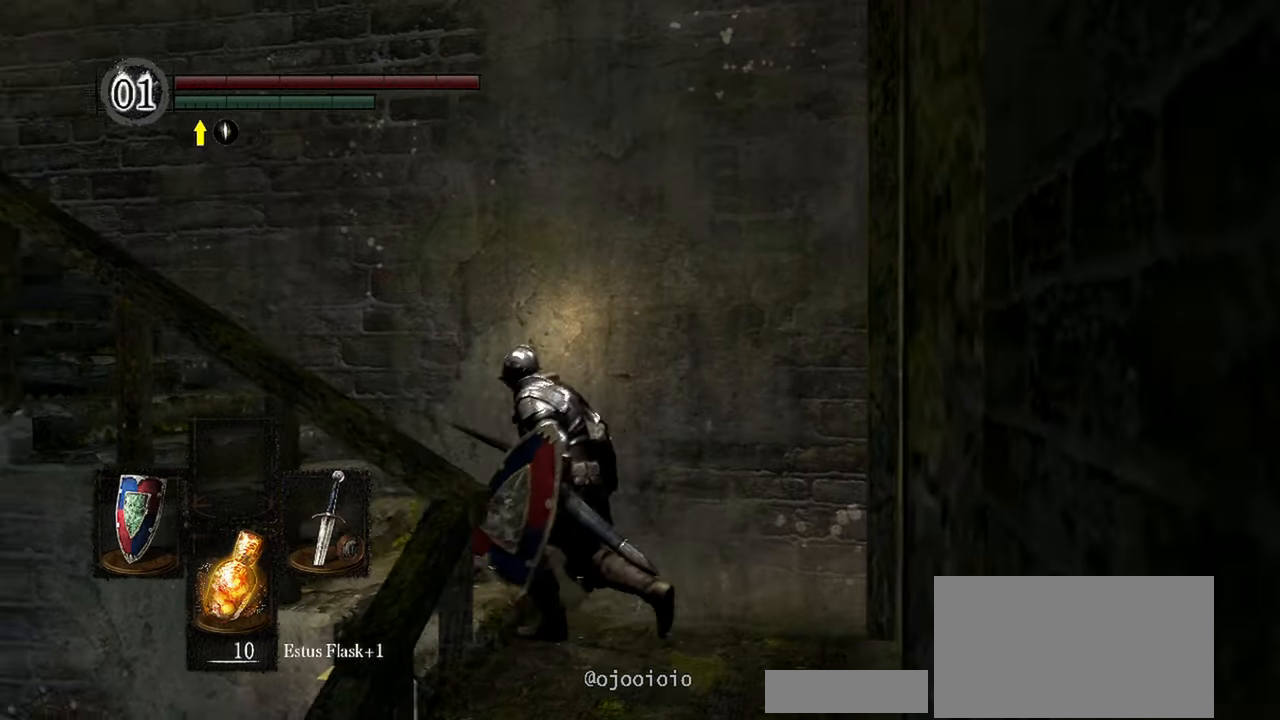
{"buttons": [], "left_stick": "up-left", "right_stick": "center", "events": [[467, "right_stick", "center"]]}
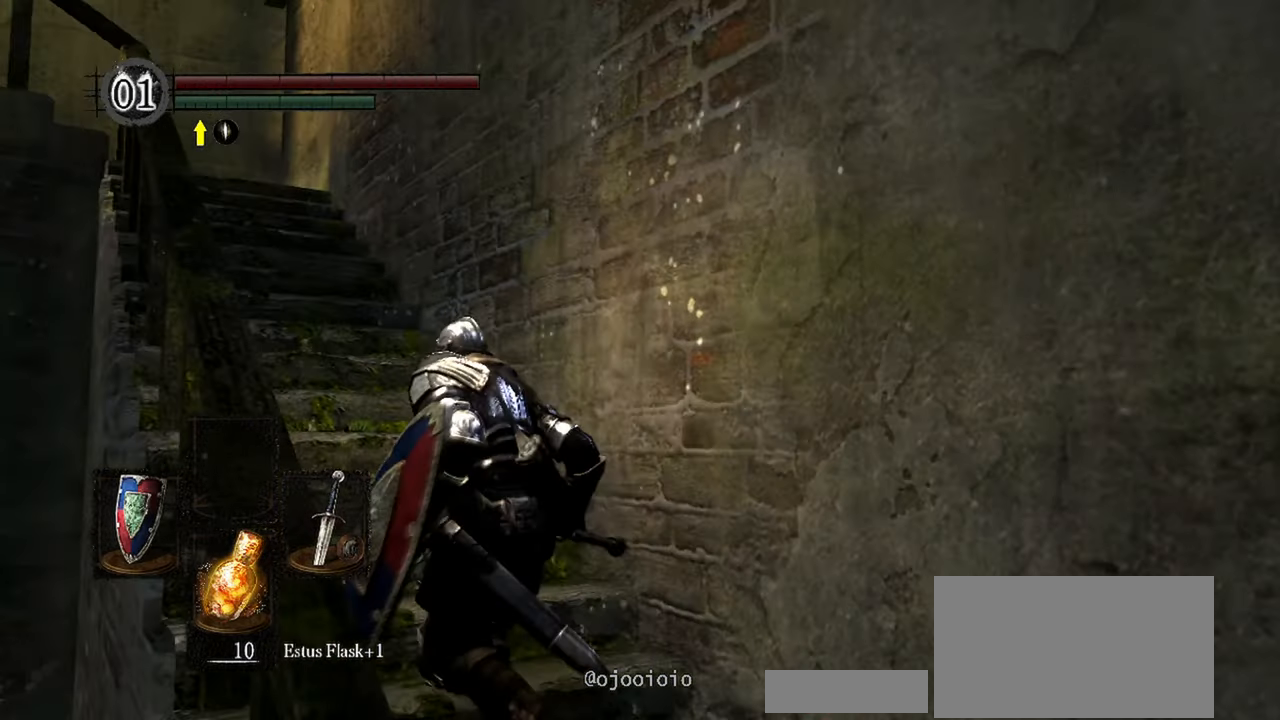
{"buttons": [], "left_stick": "up-left", "right_stick": "center", "events": [[317, "START", "down"], [450, "START", "up"]]}
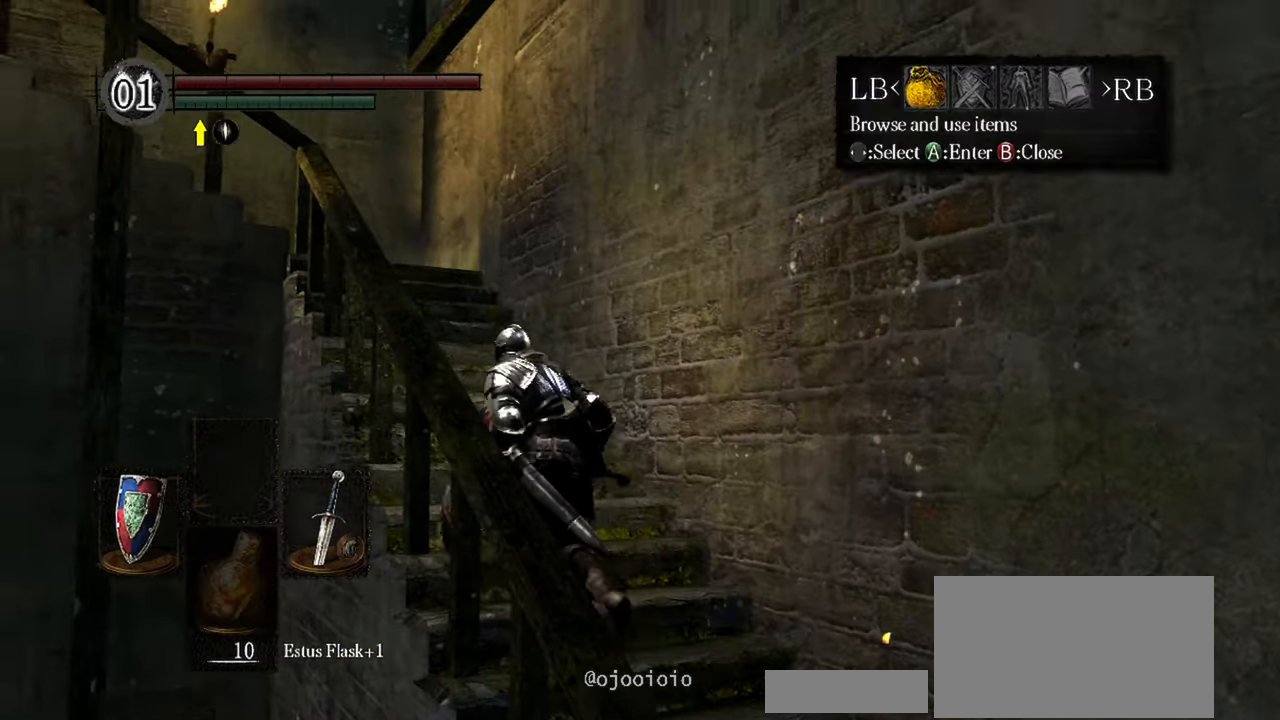
{"buttons": [], "left_stick": "center", "right_stick": "center", "events": [[17, "left_stick", "center"], [250, "A", "down"], [367, "A", "up"]]}
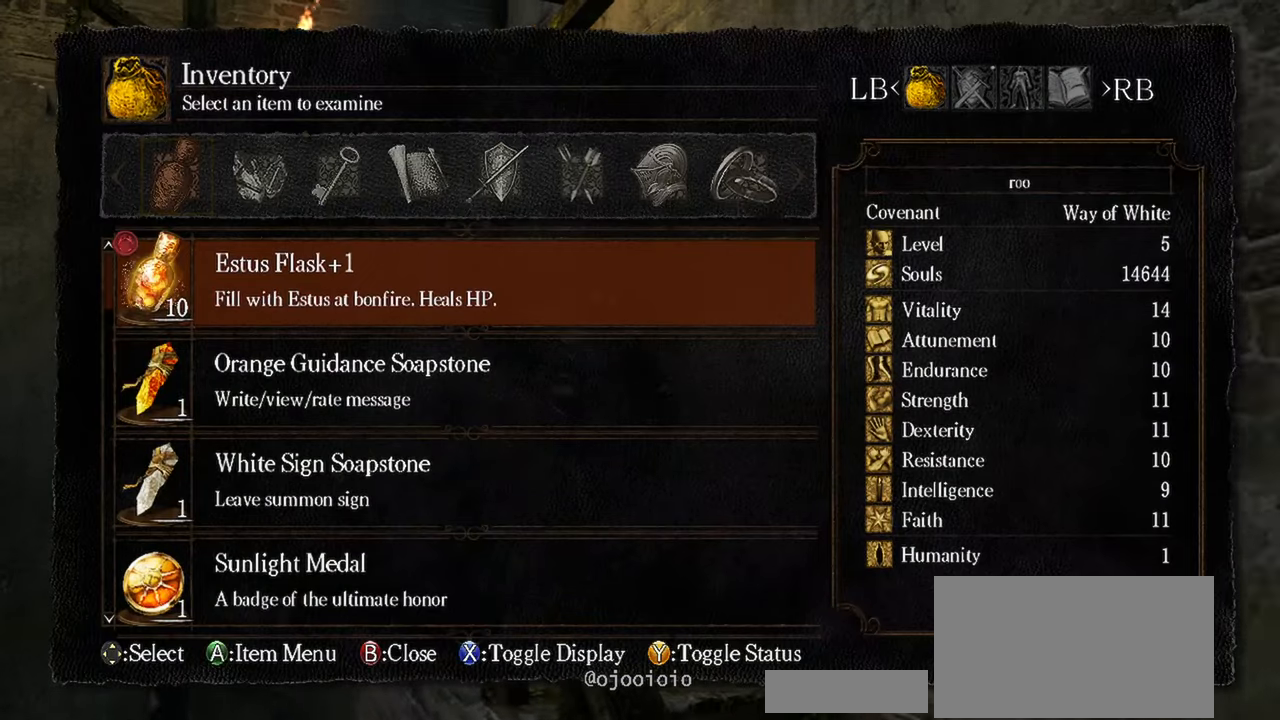
{"buttons": [], "left_stick": "center", "right_stick": "center", "events": [[250, "B", "down"], [367, "B", "up"]]}
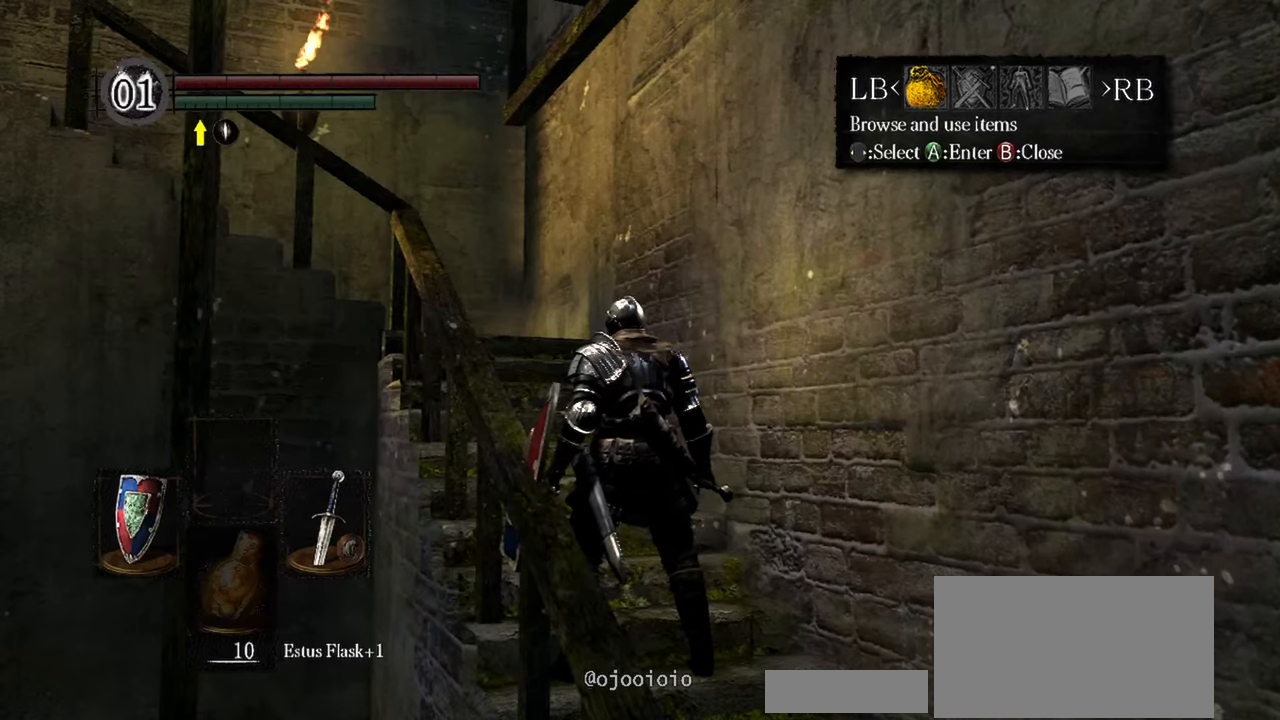
{"buttons": [], "left_stick": "center", "right_stick": "center", "events": [[150, "R1", "down"], [250, "R1", "up"]]}
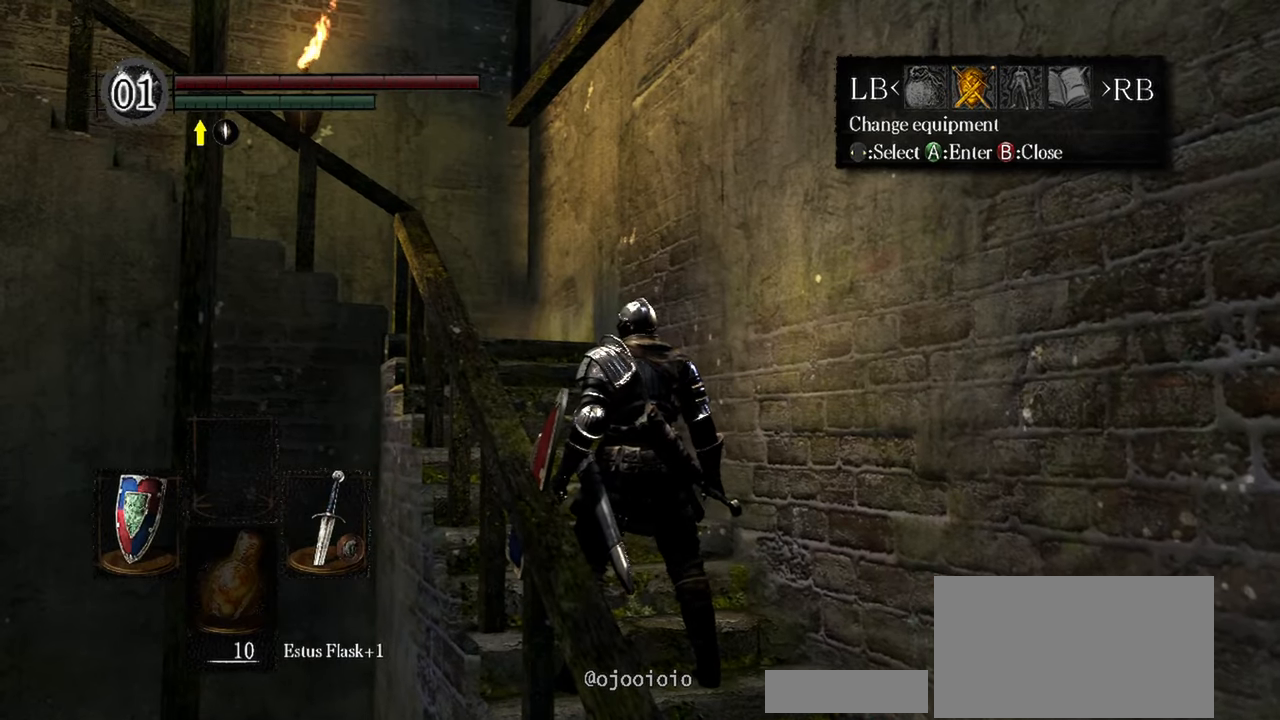
{"buttons": [], "left_stick": "center", "right_stick": "center", "events": [[300, "A", "down"], [383, "A", "up"]]}
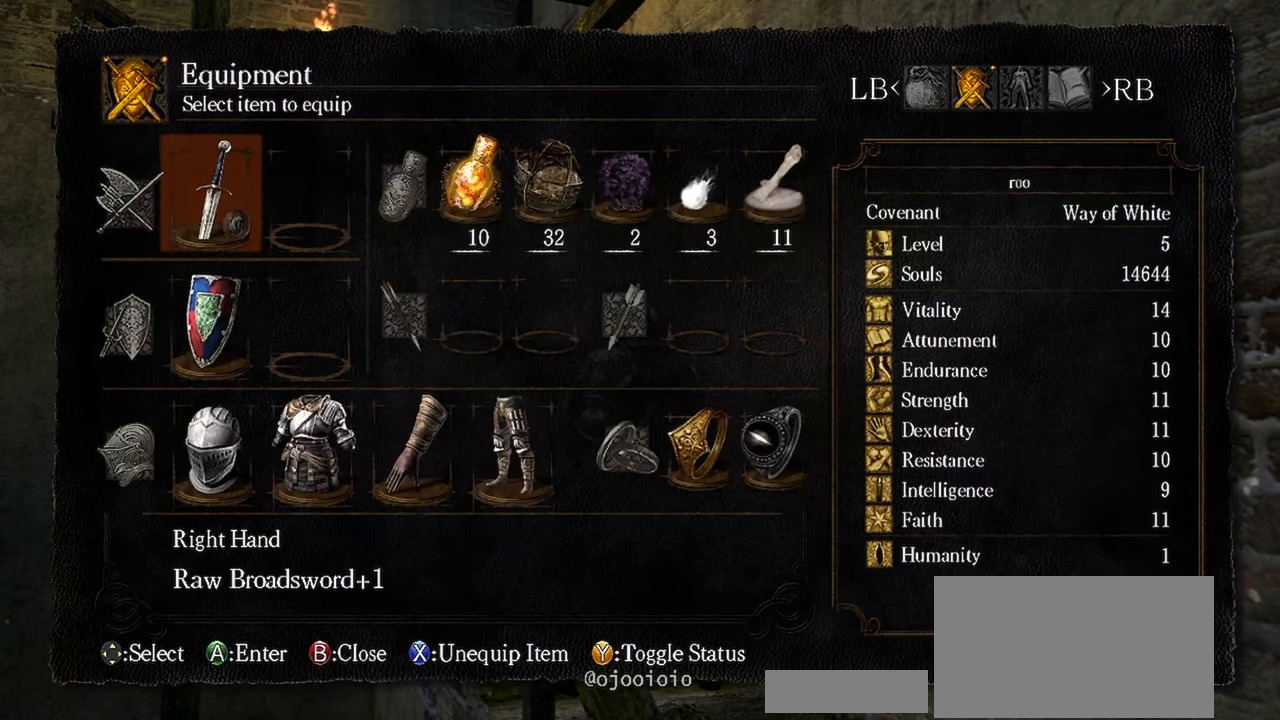
{"buttons": ["X"], "left_stick": "center", "right_stick": "center", "events": [[233, "DPAD_DOWN", "down"], [383, "DPAD_DOWN", "up"], [433, "X", "down"]]}
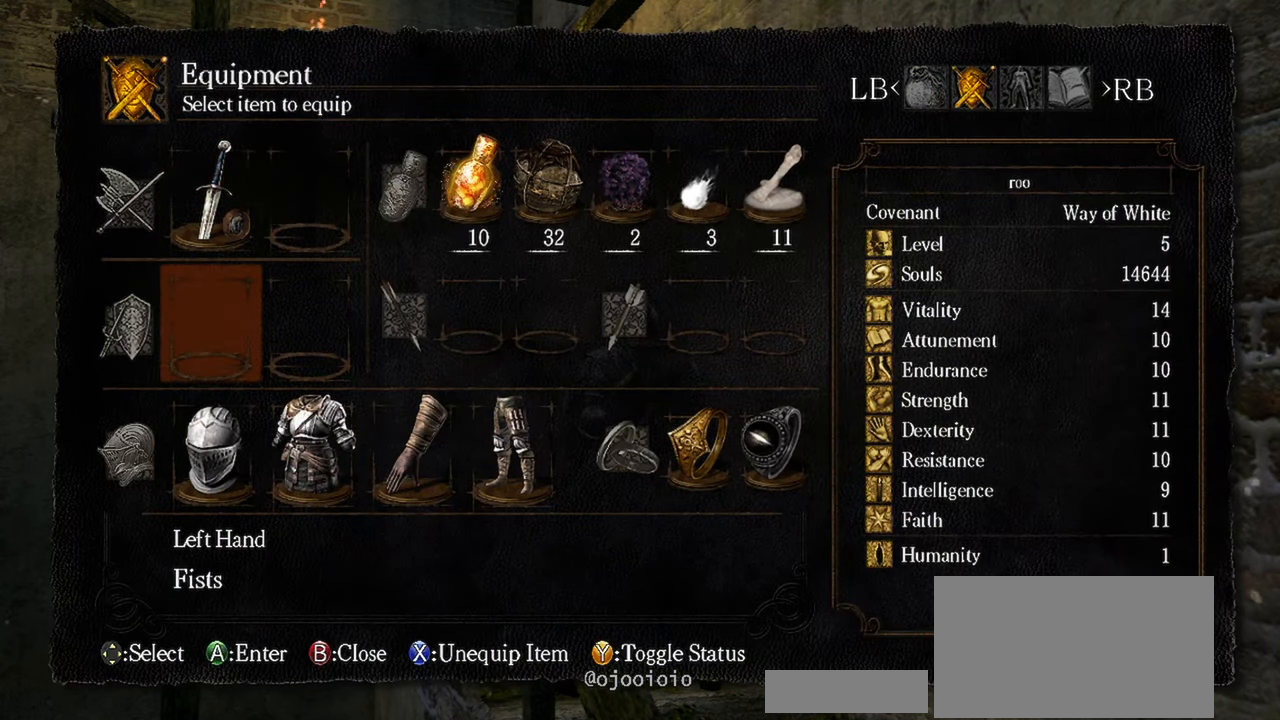
{"buttons": ["START"], "left_stick": "center", "right_stick": "center", "events": [[17, "X", "up"], [483, "START", "down"]]}
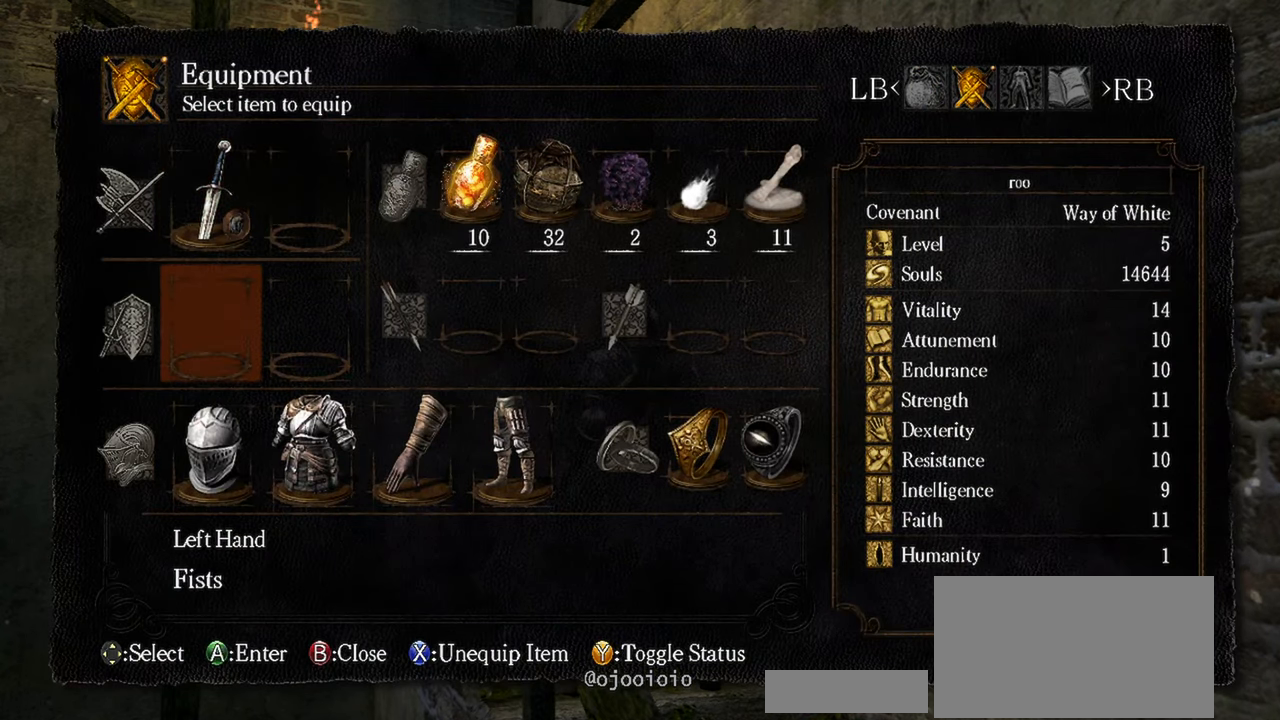
{"buttons": [], "left_stick": "center", "right_stick": "center", "events": [[100, "START", "up"]]}
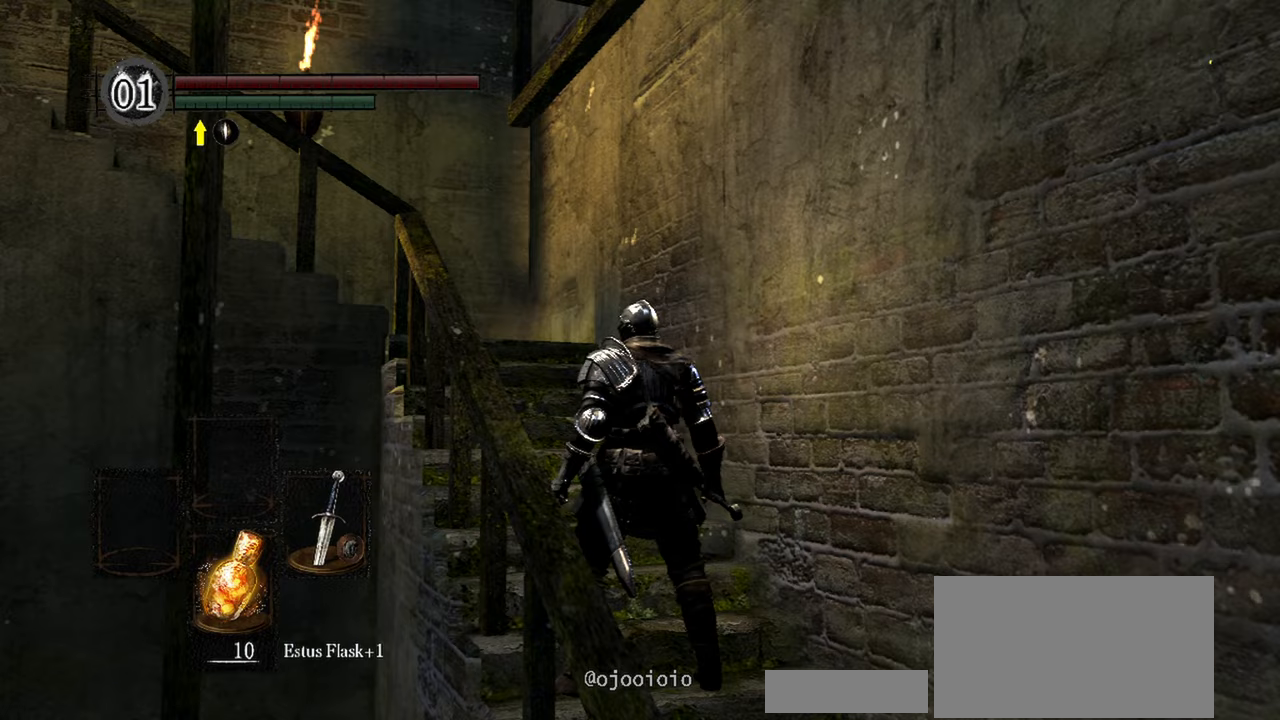
{"buttons": [], "left_stick": "up", "right_stick": "center", "events": [[17, "left_stick", "up"], [250, "right_stick", "down-left"], [400, "right_stick", "center"]]}
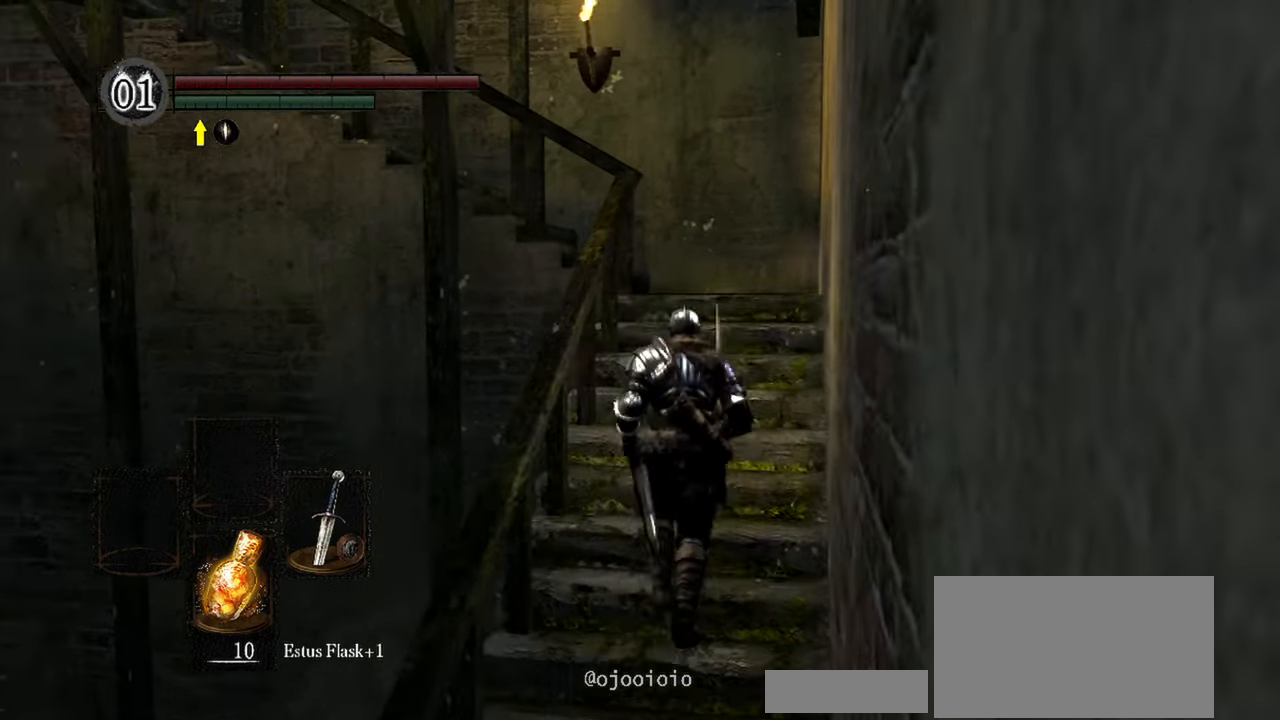
{"buttons": [], "left_stick": "up", "right_stick": "center", "events": [[133, "Y", "down"], [217, "Y", "up"]]}
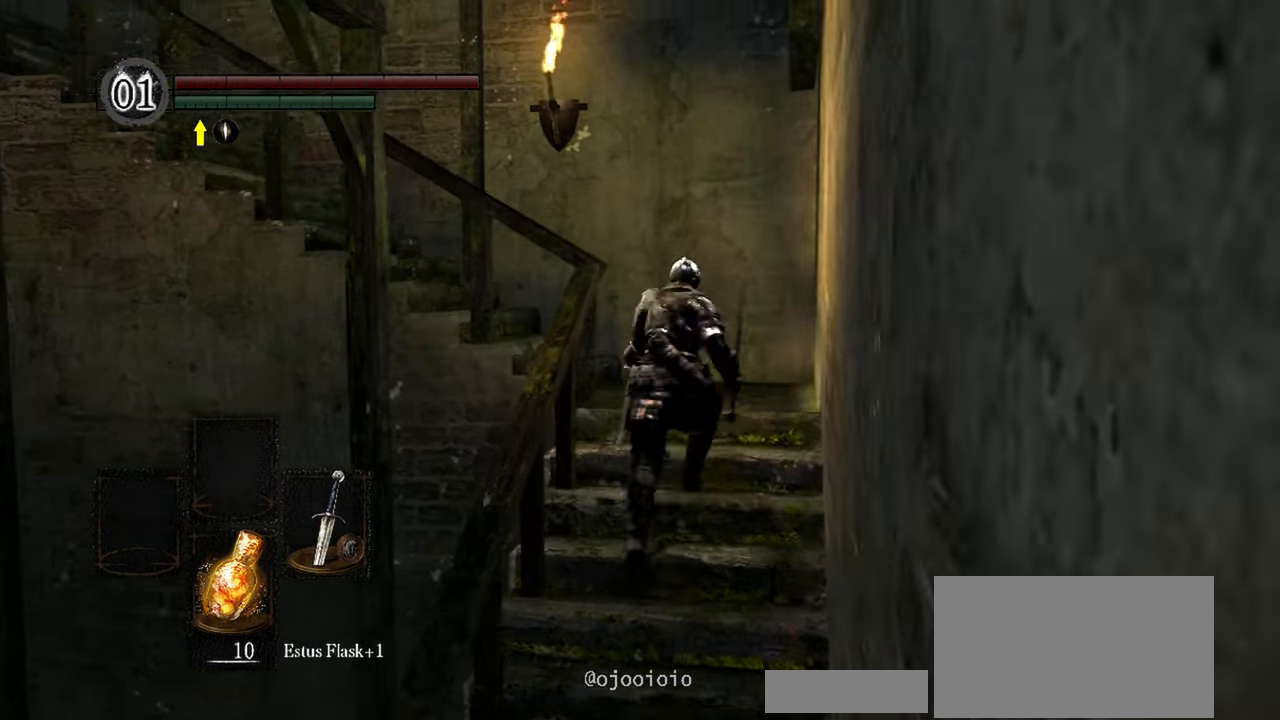
{"buttons": [], "left_stick": "up", "right_stick": "left", "events": [[250, "right_stick", "left"]]}
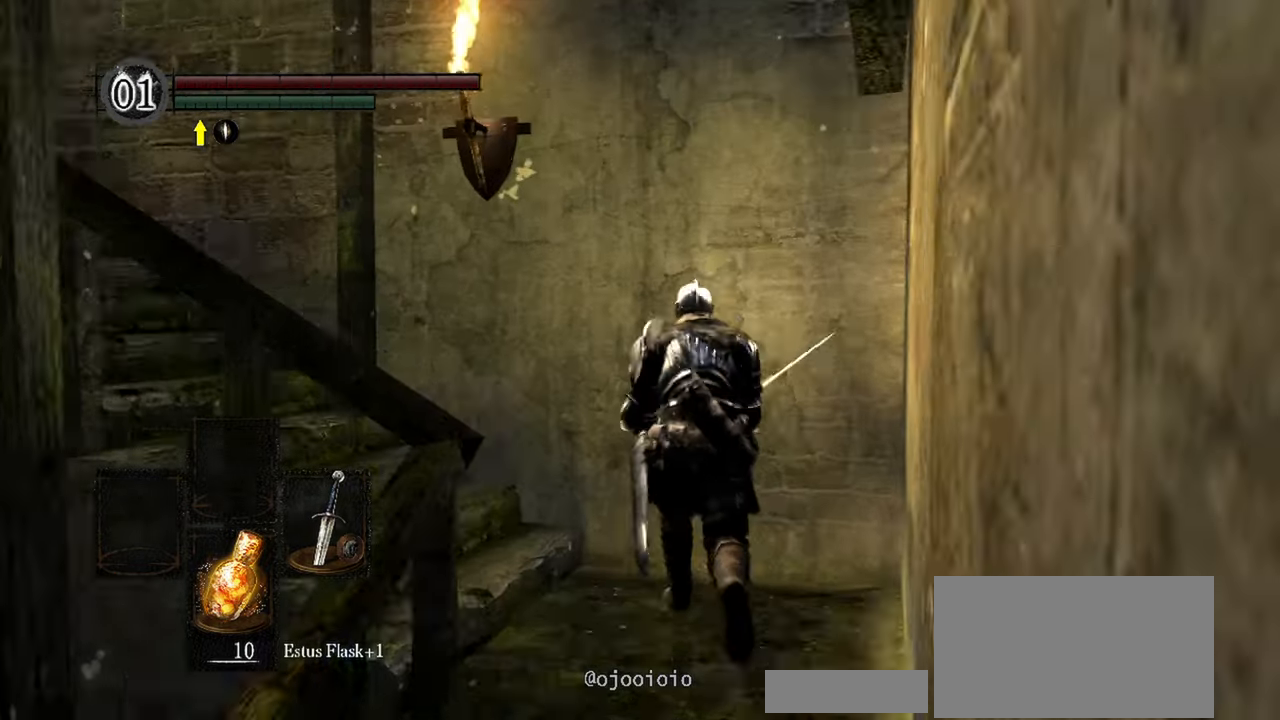
{"buttons": [], "left_stick": "up", "right_stick": "left"}
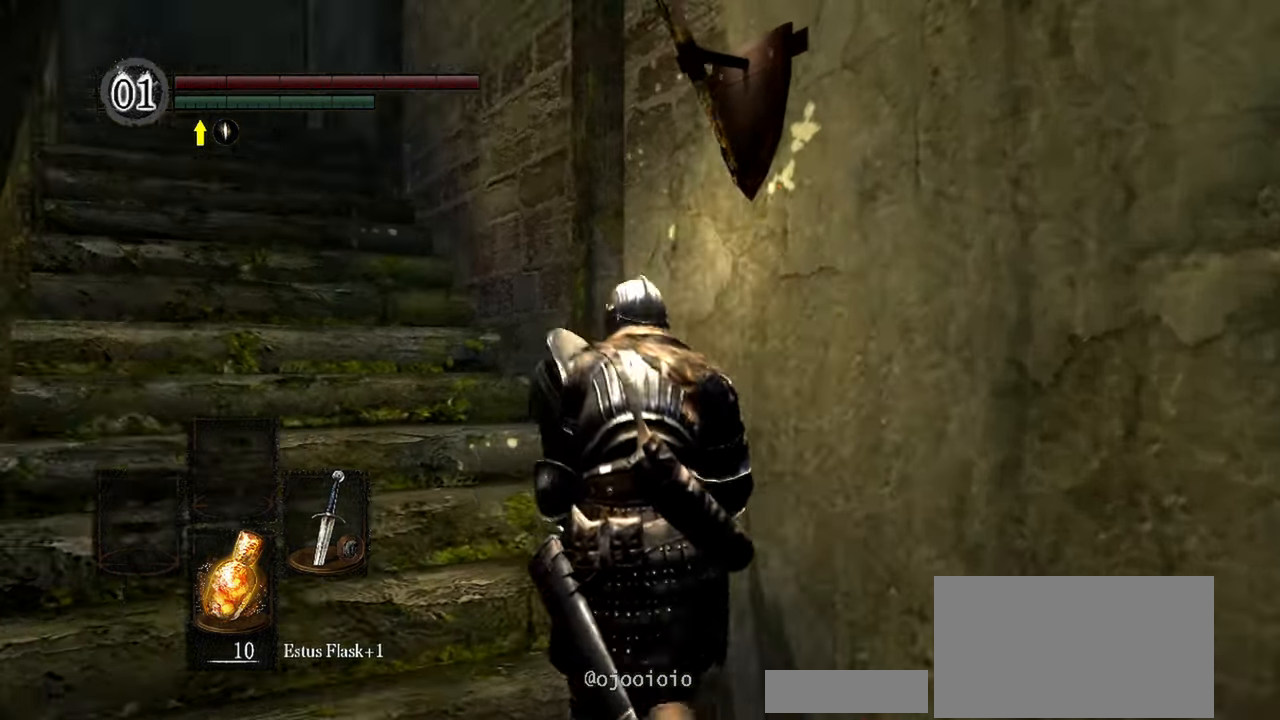
{"buttons": [], "left_stick": "up", "right_stick": "center", "events": [[50, "right_stick", "center"]]}
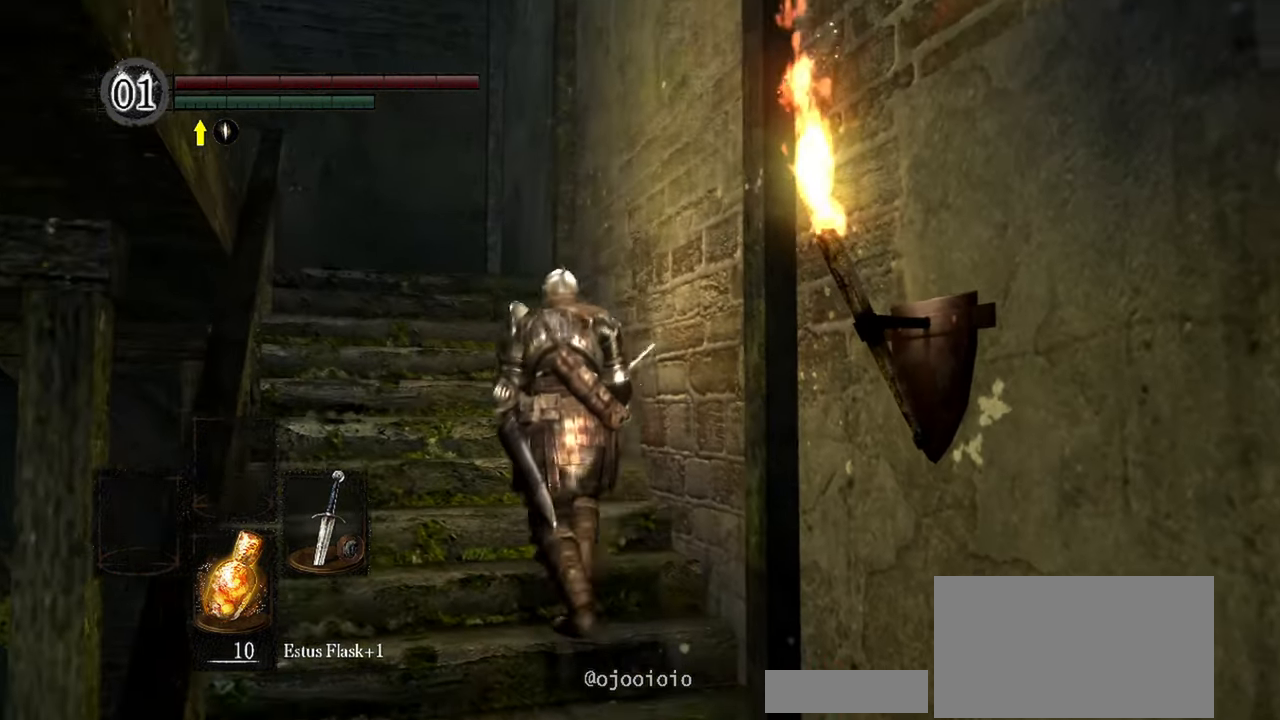
{"buttons": [], "left_stick": "up", "right_stick": "down-left", "events": [[383, "right_stick", "down-left"]]}
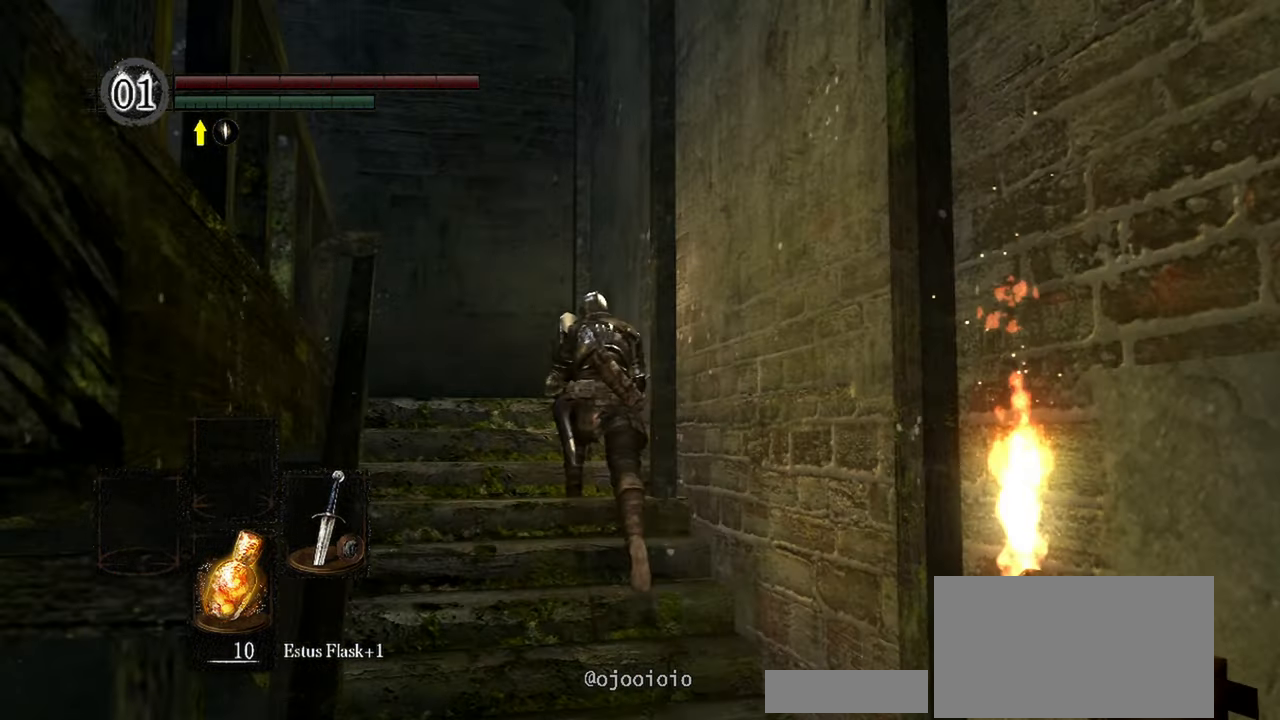
{"buttons": [], "left_stick": "up-left", "right_stick": "down-left"}
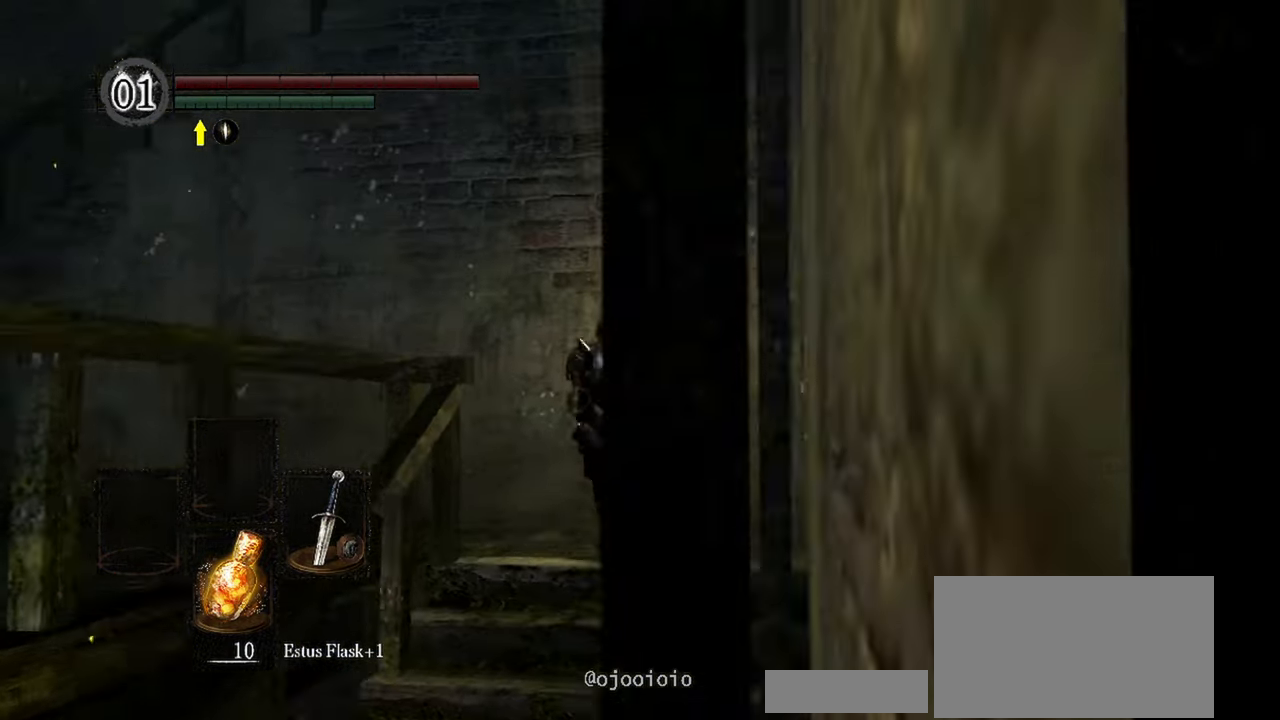
{"buttons": [], "left_stick": "up-left", "right_stick": "down-left", "events": []}
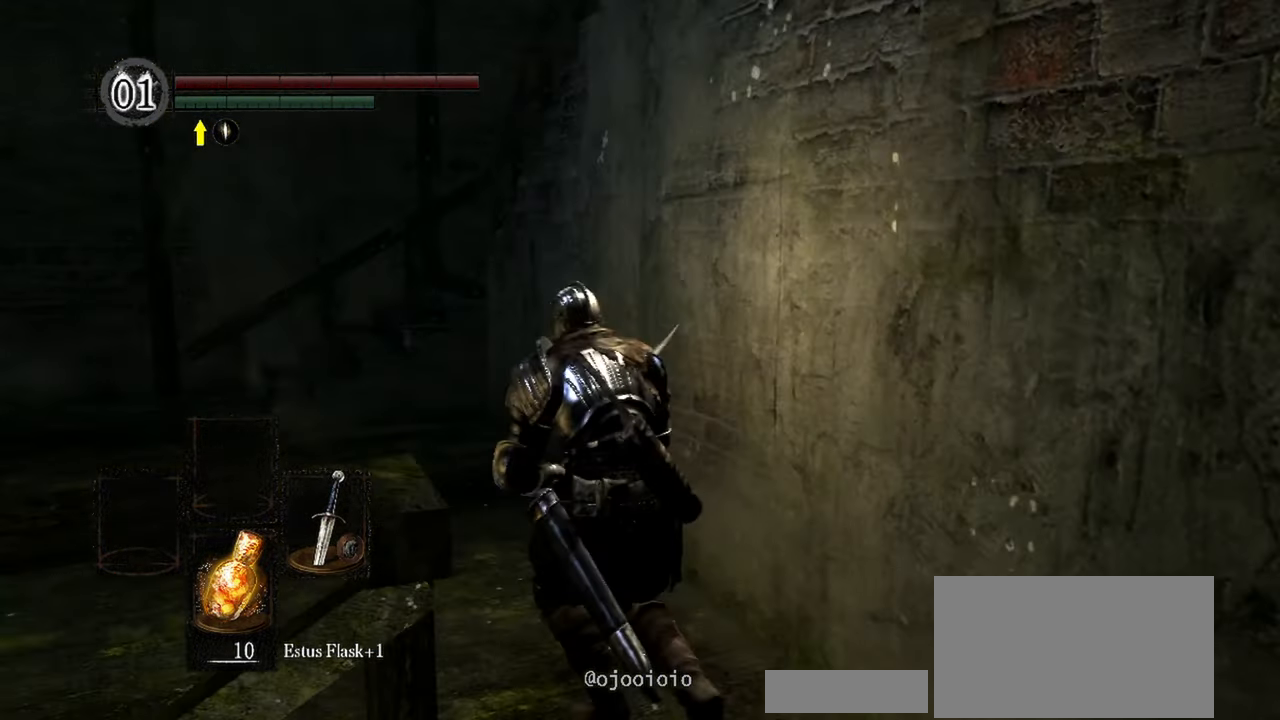
{"buttons": [], "left_stick": "up-left", "right_stick": "center", "events": [[450, "right_stick", "center"]]}
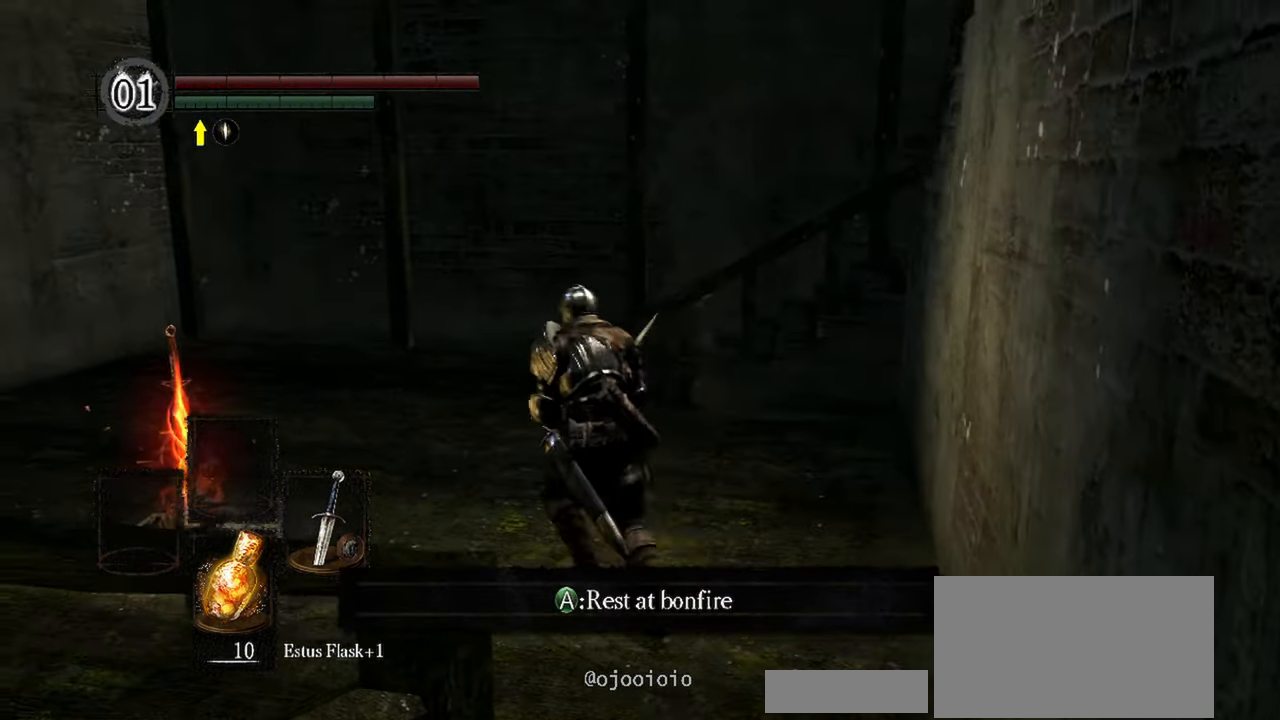
{"buttons": [], "left_stick": "up", "right_stick": "right", "events": [[150, "left_stick", "up"], [417, "right_stick", "right"]]}